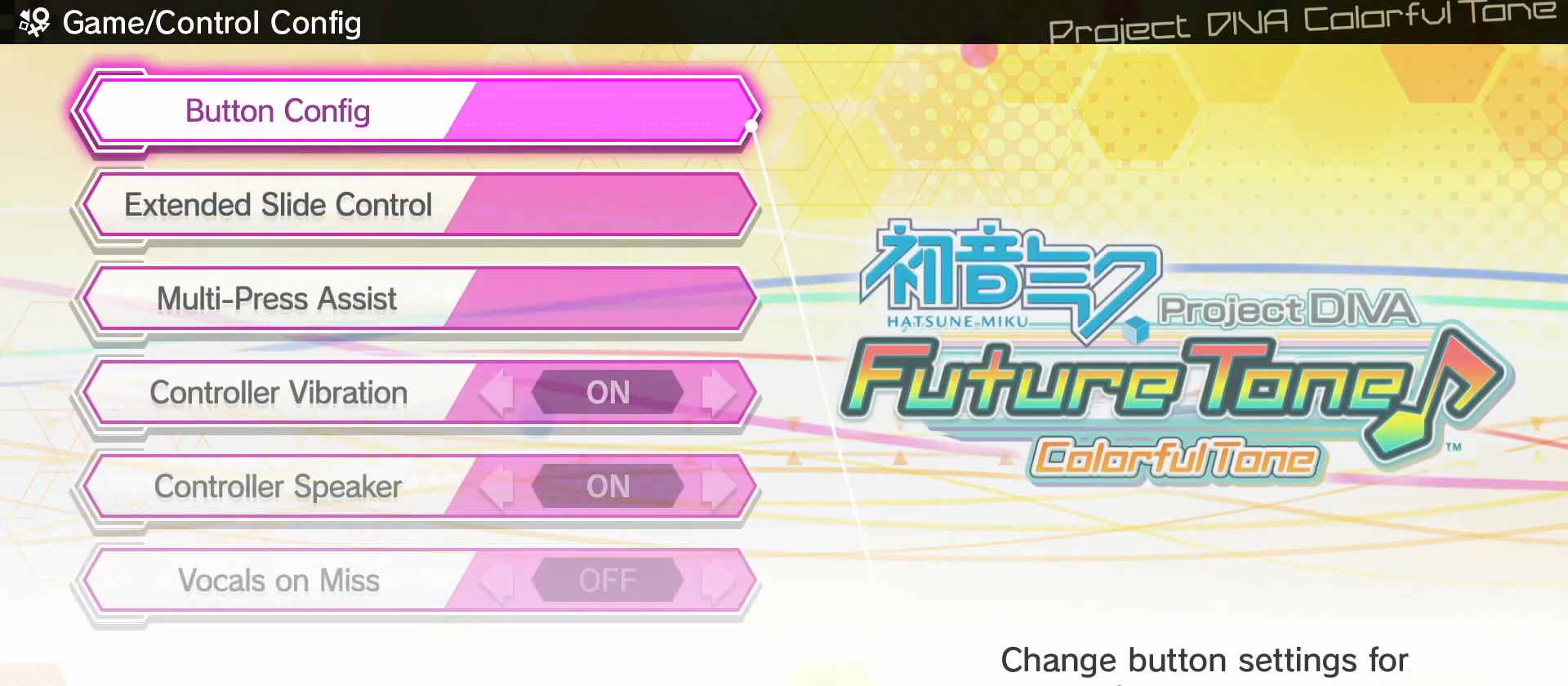
Gameplay with a controller (PlayStation layout); each line is a JSON object with the inputs held at the frame after it. "events" lists button and stick changes between this image and that frame as [ms after this image, input, new state], when the widget could be followed in between. Not read: L3 R3 right_stick.
{"buttons": [], "left_stick": "center", "events": []}
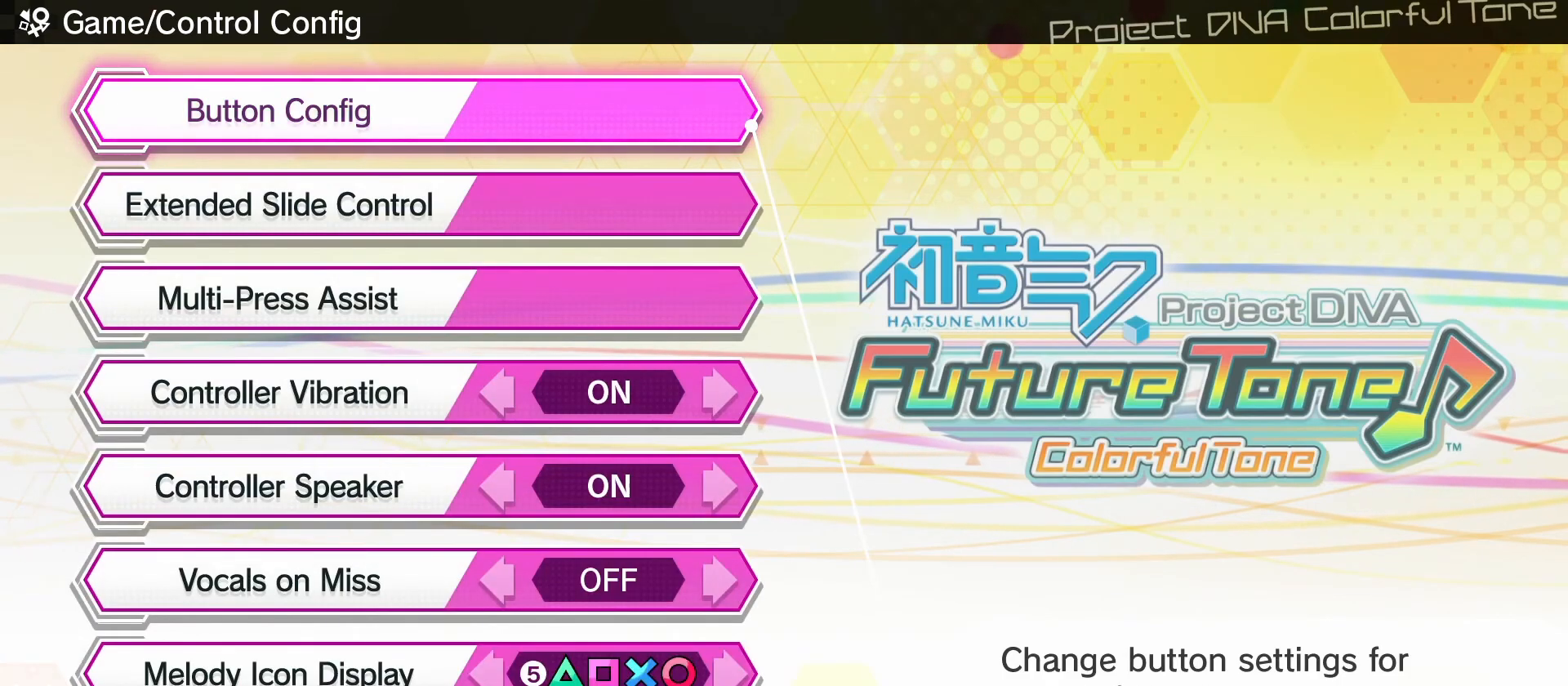
{"buttons": [], "left_stick": "center", "events": []}
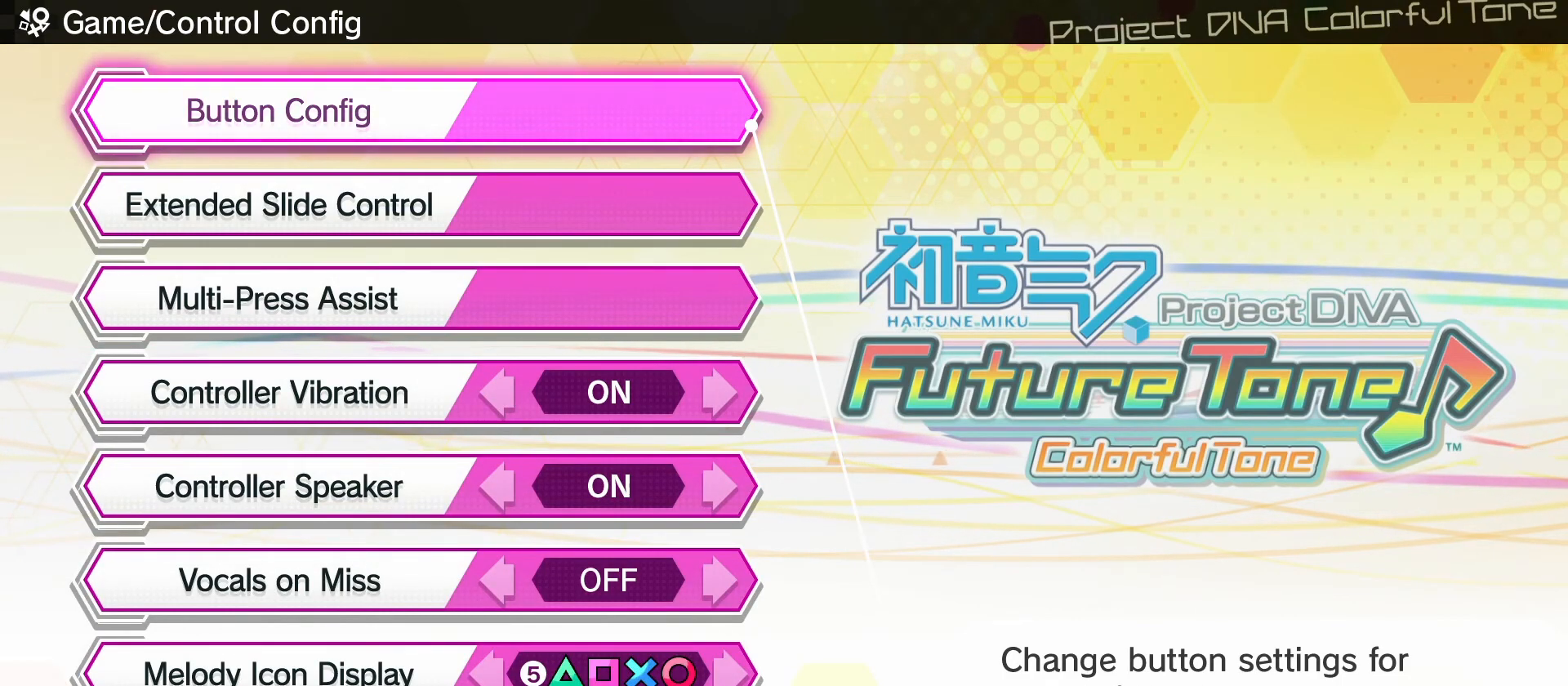
{"buttons": [], "left_stick": "center", "events": []}
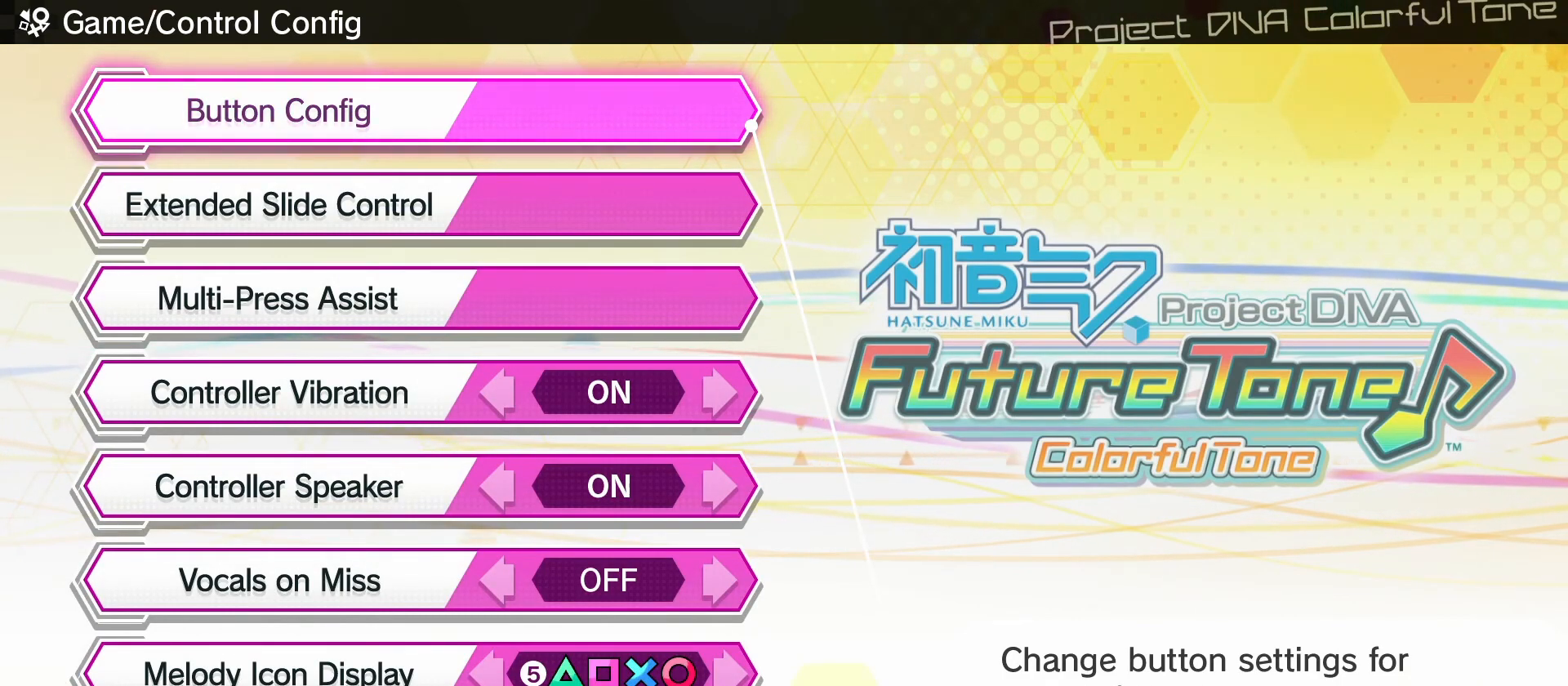
{"buttons": [], "left_stick": "center", "events": [[50, "CROSS", "down"], [300, "CROSS", "up"]]}
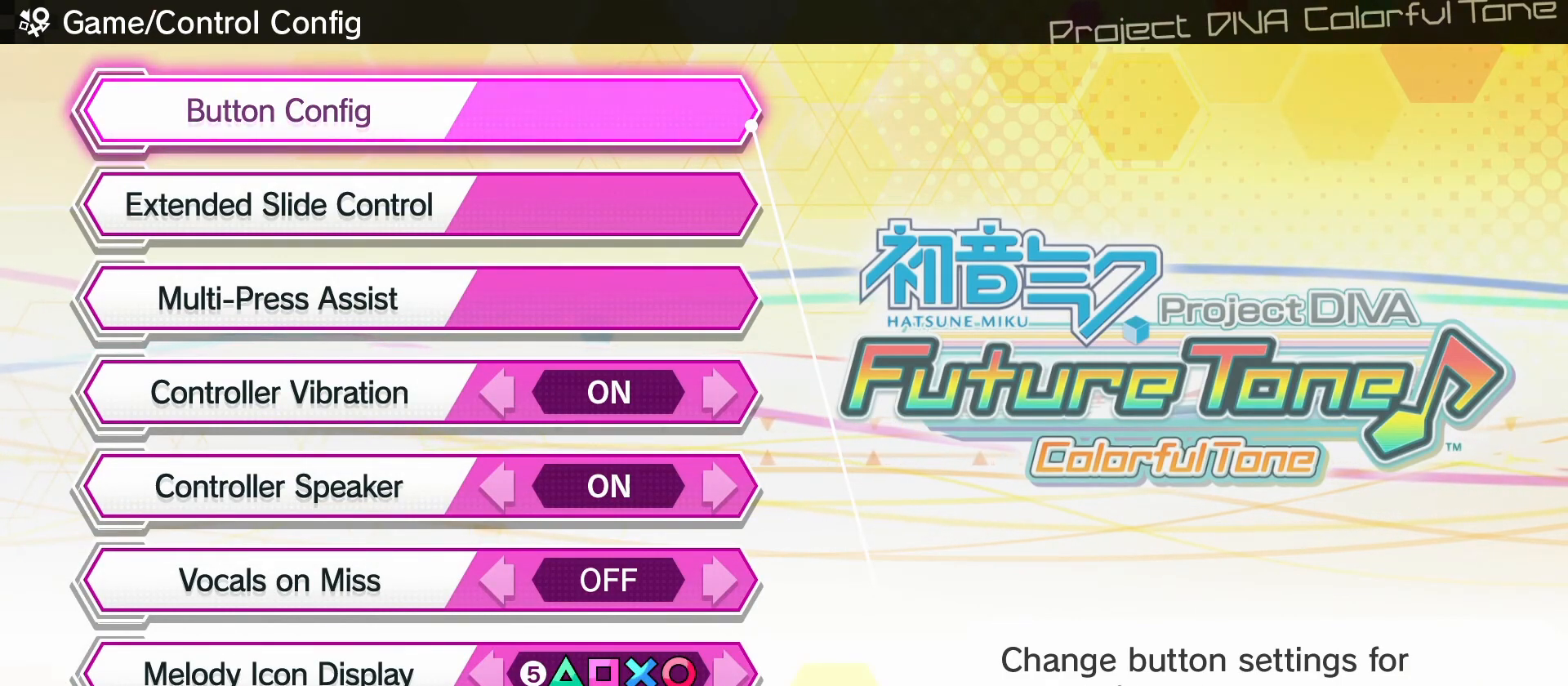
{"buttons": [], "left_stick": "center", "events": []}
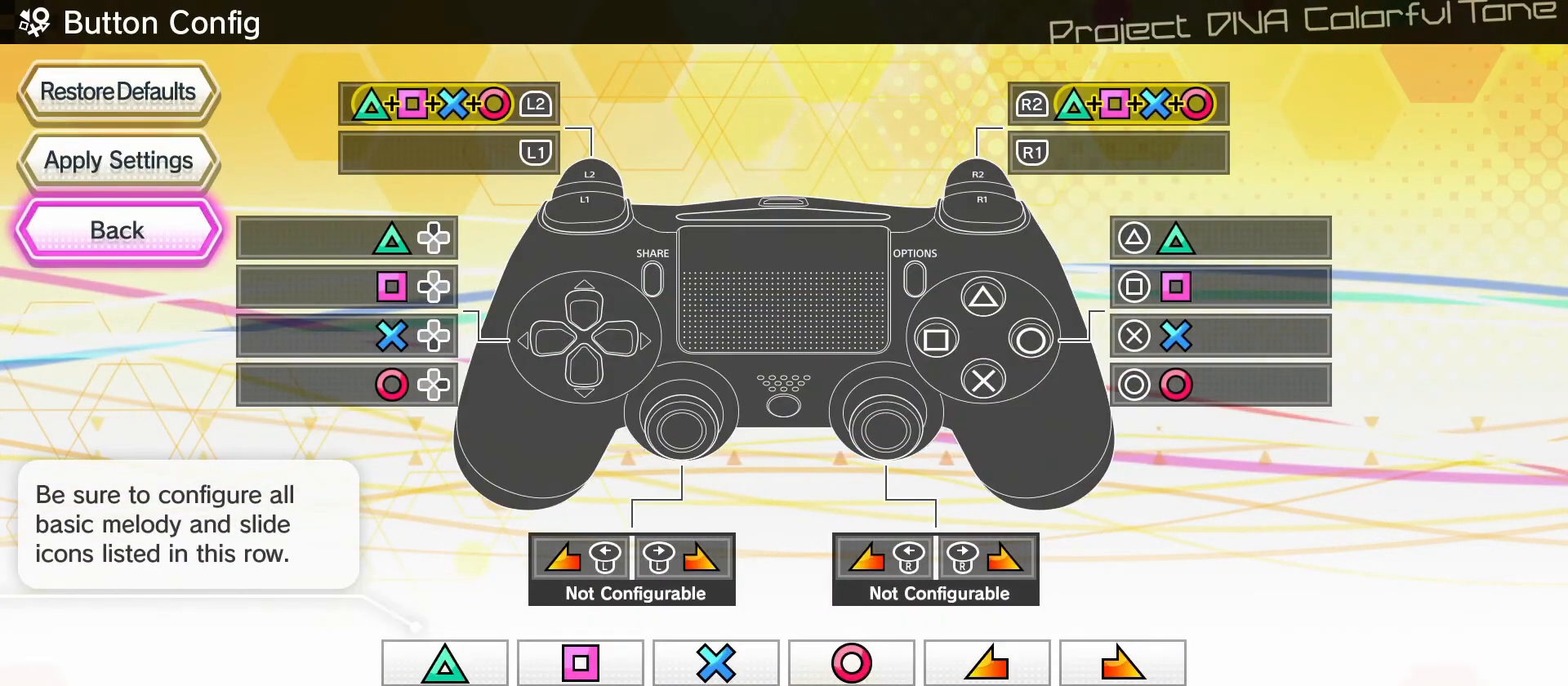
{"buttons": [], "left_stick": "center", "events": [[300, "DPAD_UP", "down"], [450, "DPAD_UP", "up"]]}
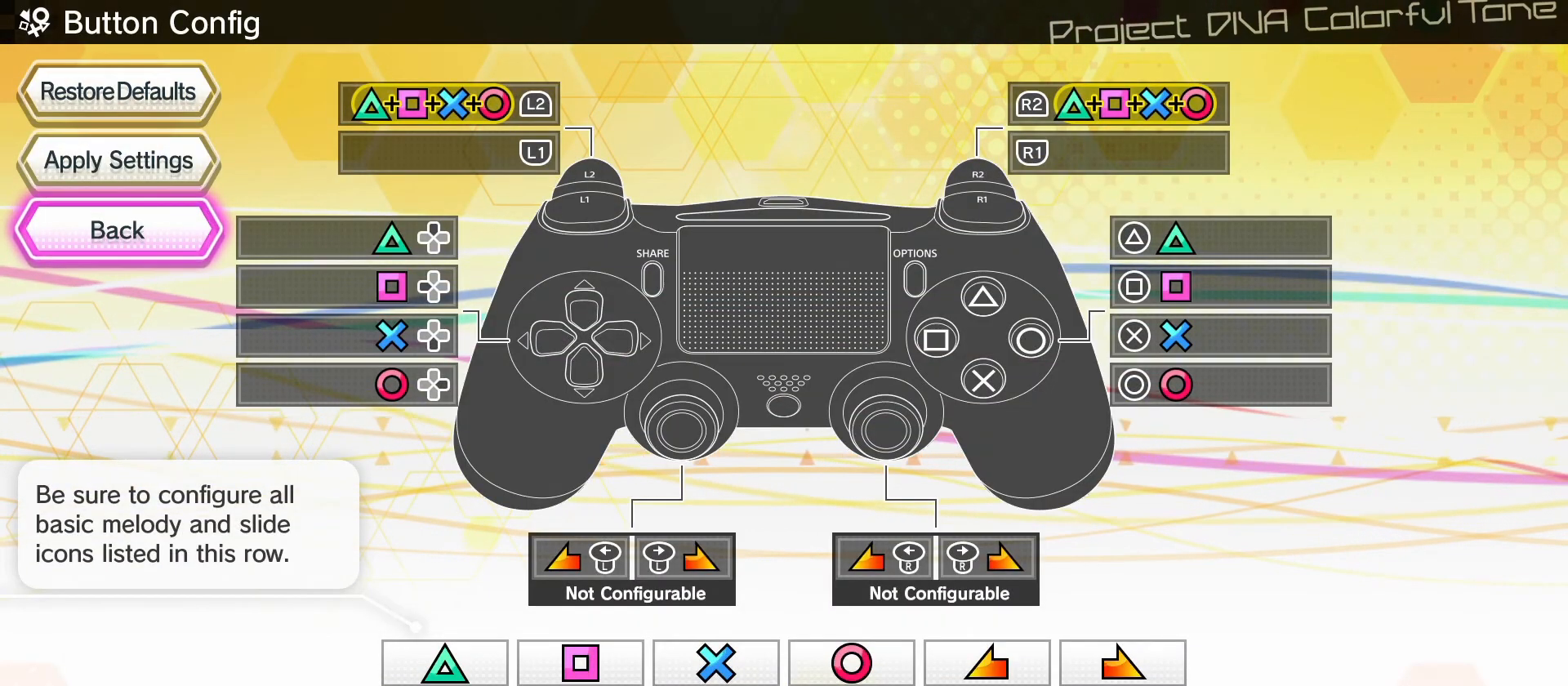
{"buttons": ["DPAD_RIGHT"], "left_stick": "center", "events": [[33, "DPAD_UP", "down"], [200, "DPAD_UP", "up"], [400, "DPAD_RIGHT", "down"]]}
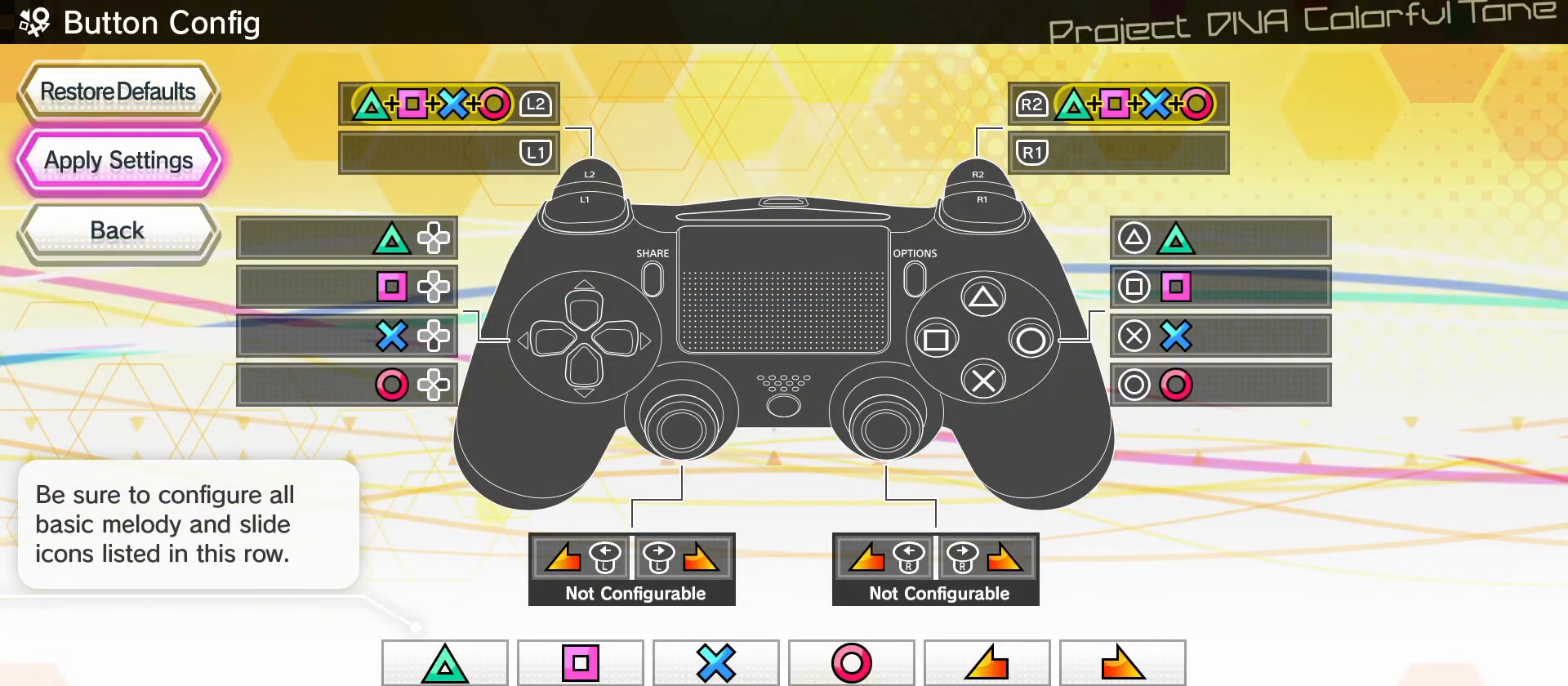
{"buttons": [], "left_stick": "center", "events": [[17, "DPAD_RIGHT", "up"], [300, "DPAD_UP", "down"], [467, "DPAD_UP", "up"]]}
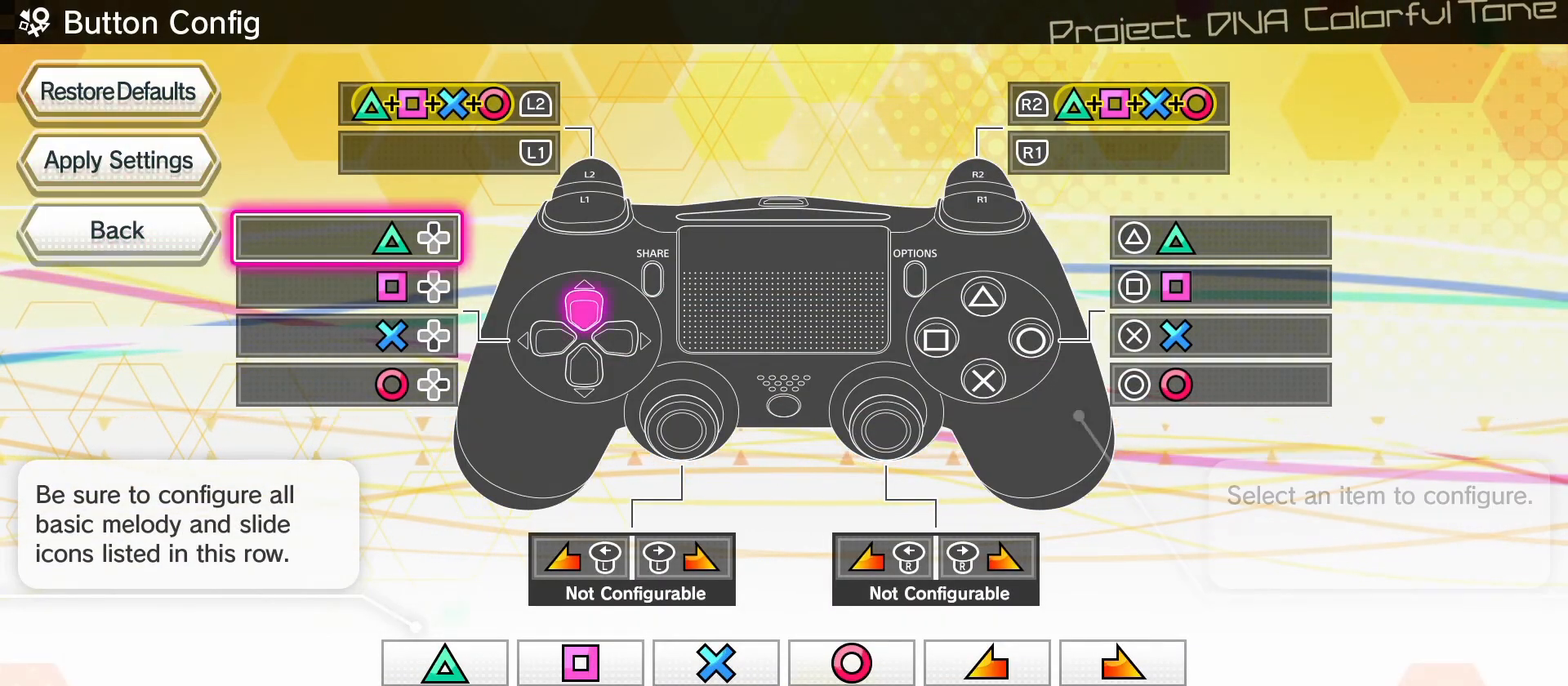
{"buttons": [], "left_stick": "center", "events": [[33, "DPAD_UP", "down"], [183, "DPAD_UP", "up"], [333, "DPAD_RIGHT", "down"], [450, "DPAD_RIGHT", "up"]]}
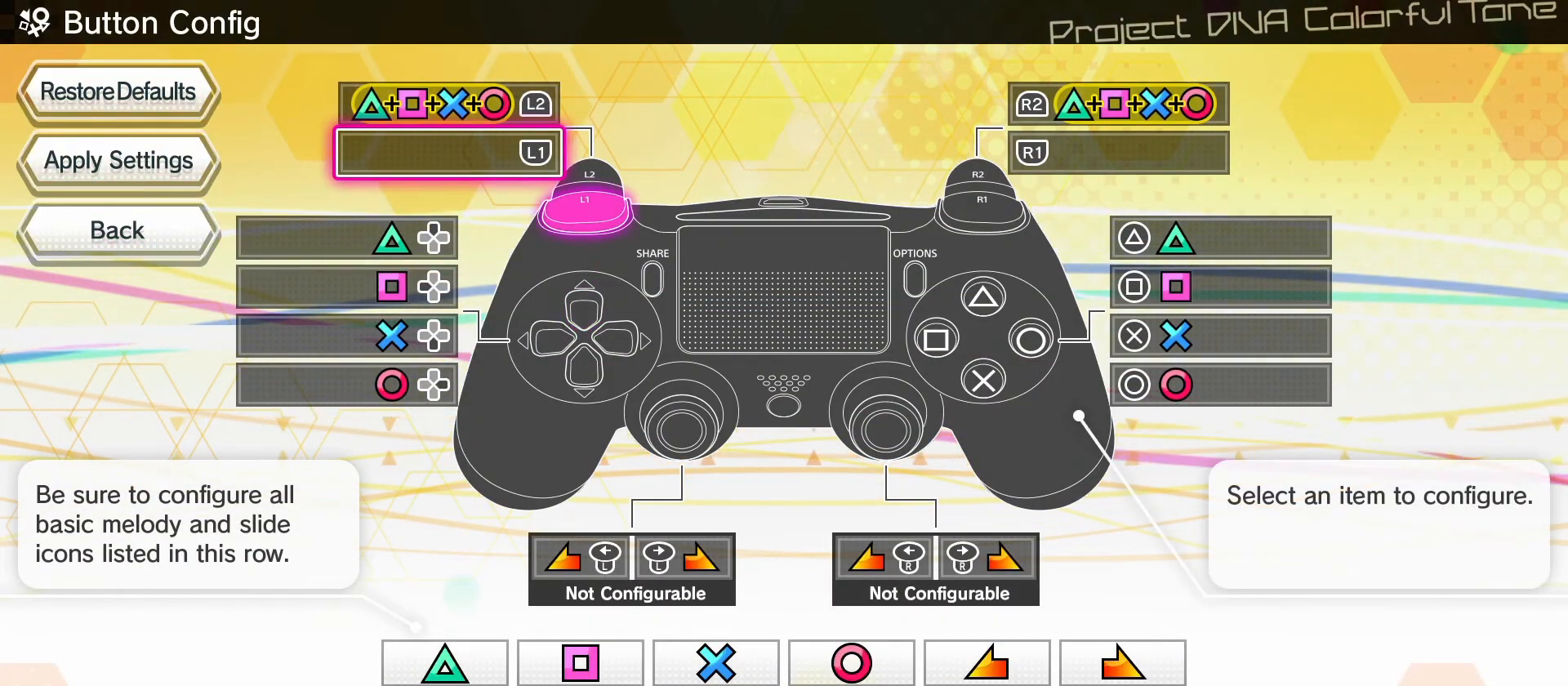
{"buttons": ["DPAD_RIGHT"], "left_stick": "center", "events": [[183, "DPAD_LEFT", "down"], [333, "DPAD_LEFT", "up"], [450, "DPAD_RIGHT", "down"]]}
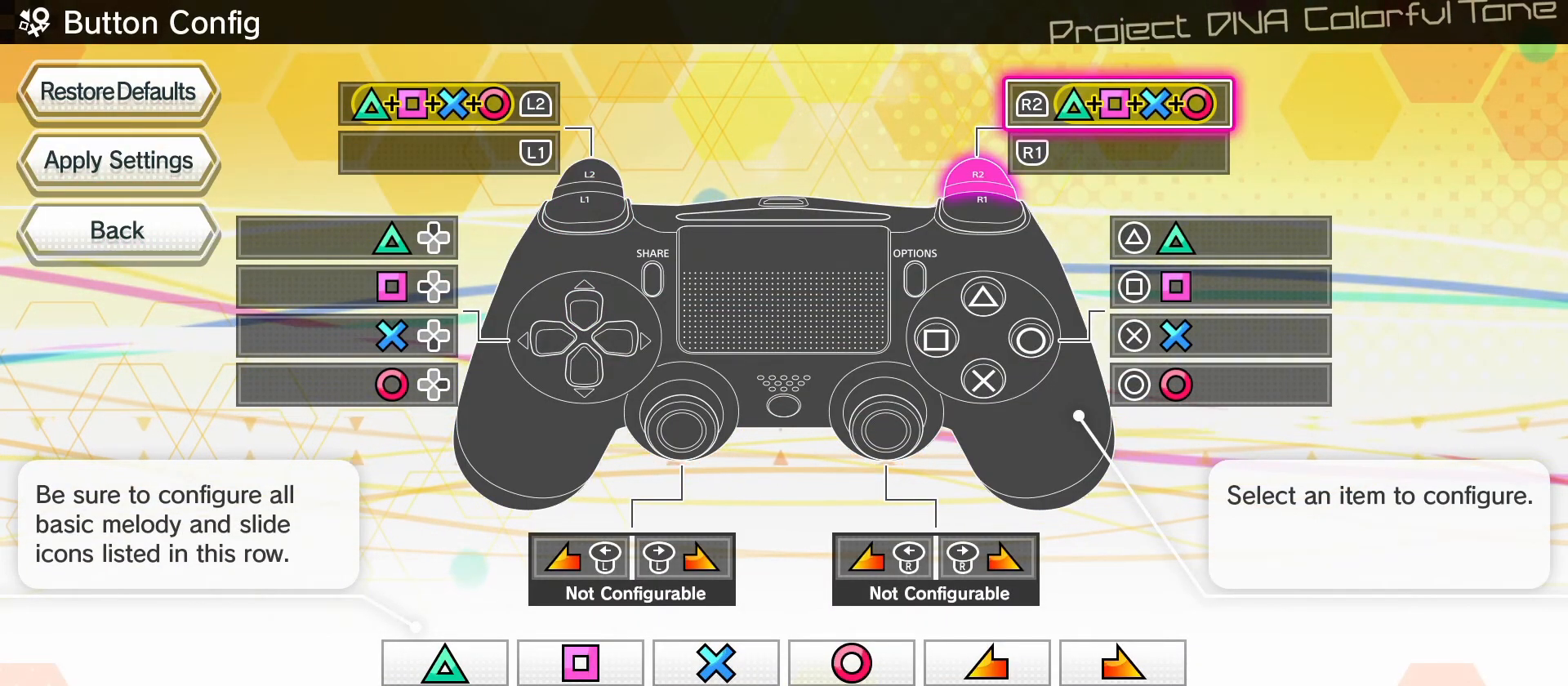
{"buttons": [], "left_stick": "center", "events": [[83, "DPAD_RIGHT", "up"], [300, "DPAD_LEFT", "down"], [450, "DPAD_LEFT", "up"]]}
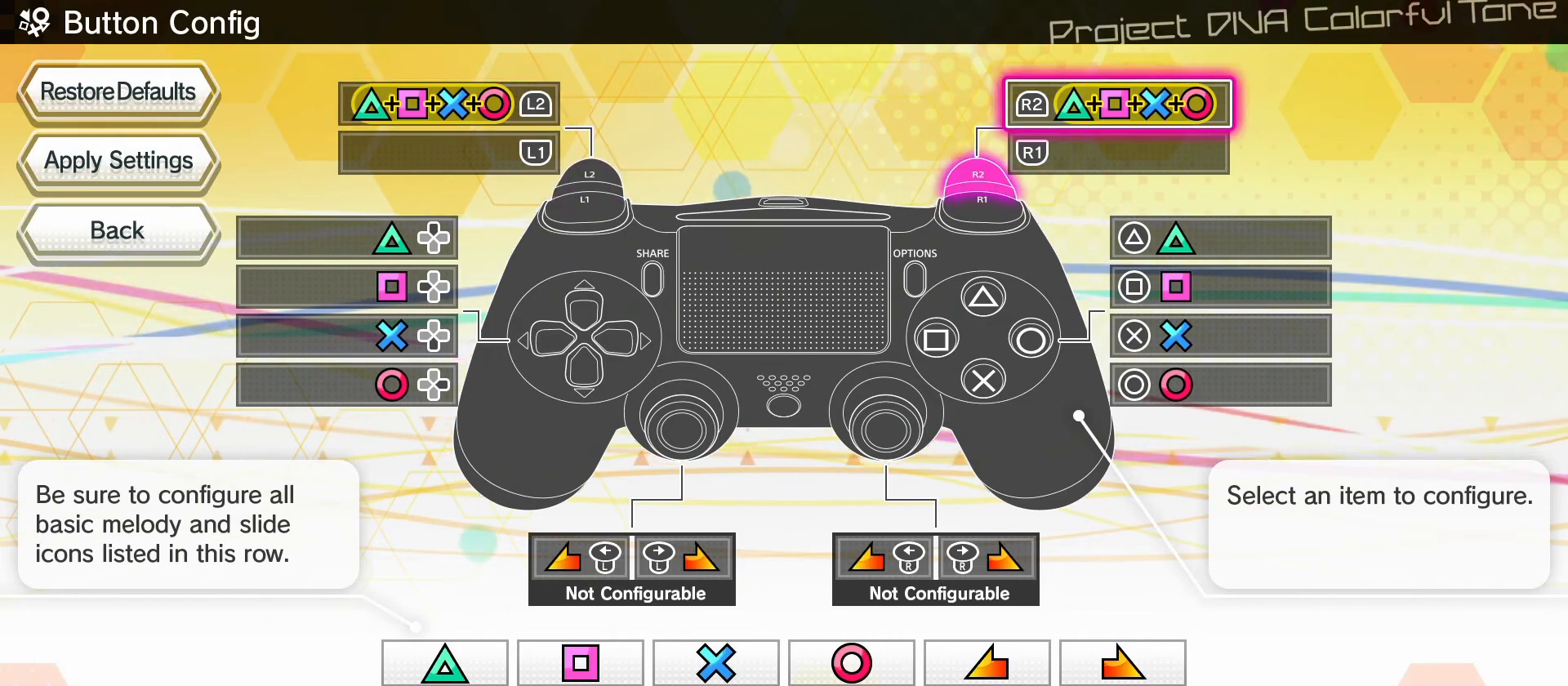
{"buttons": [], "left_stick": "center", "events": [[317, "DPAD_RIGHT", "down"], [483, "DPAD_RIGHT", "up"]]}
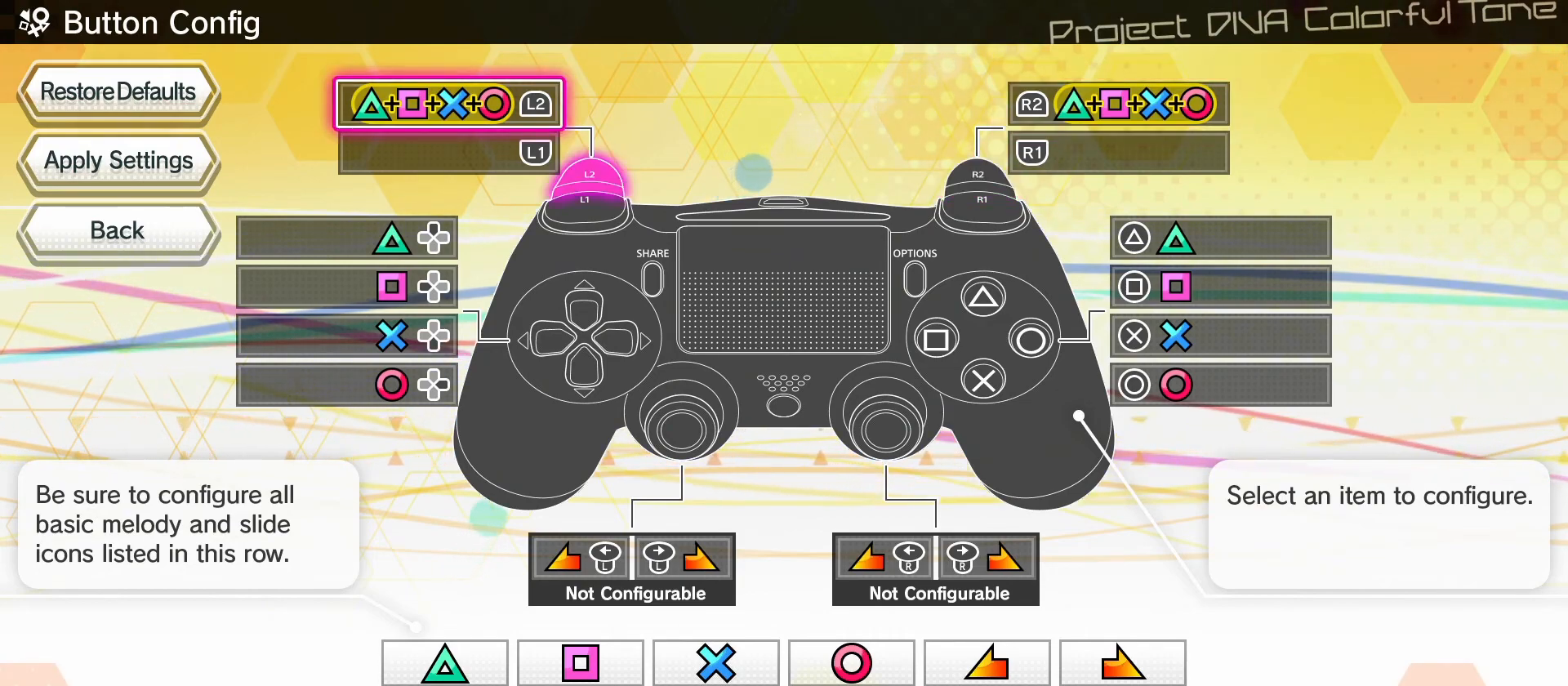
{"buttons": ["DPAD_LEFT"], "left_stick": "center", "events": [[400, "DPAD_LEFT", "down"]]}
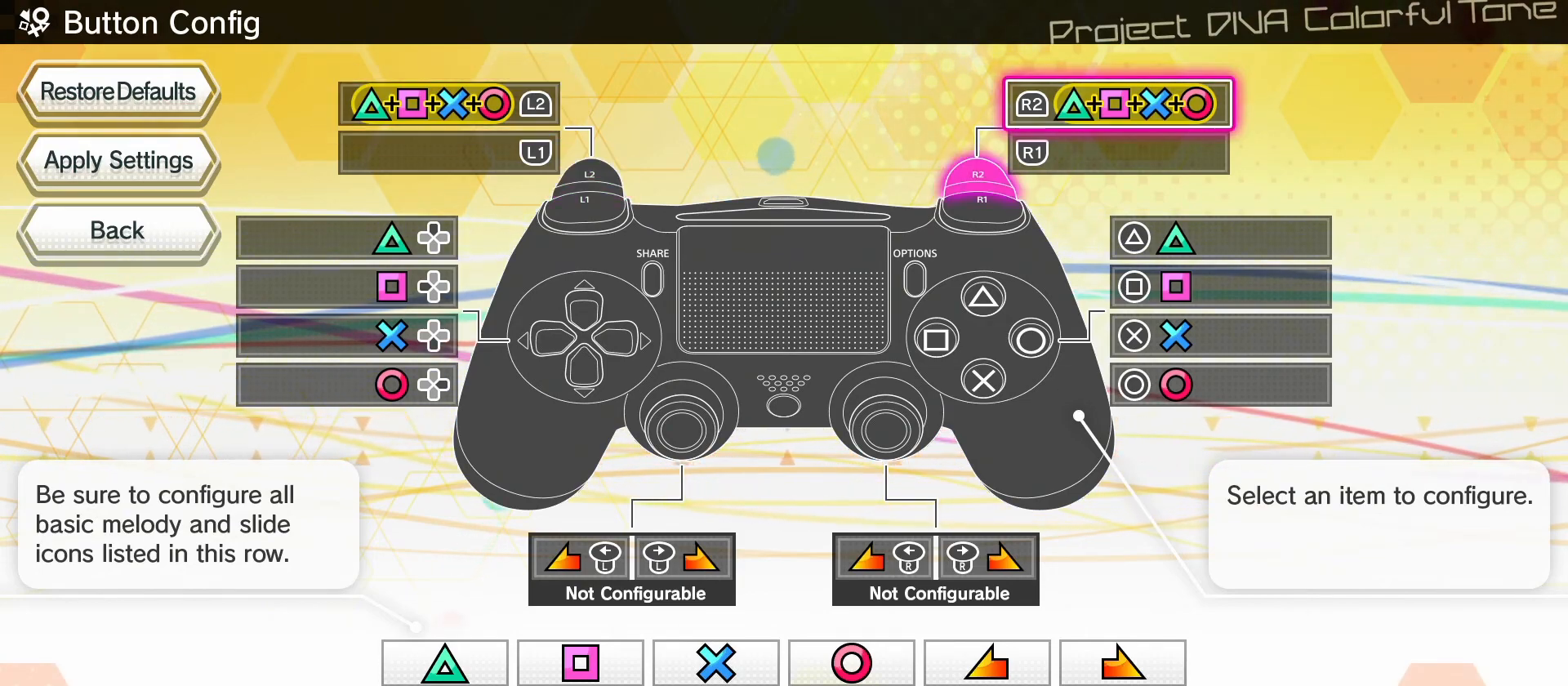
{"buttons": [], "left_stick": "center", "events": [[50, "DPAD_LEFT", "up"], [317, "DPAD_RIGHT", "down"], [483, "DPAD_RIGHT", "up"]]}
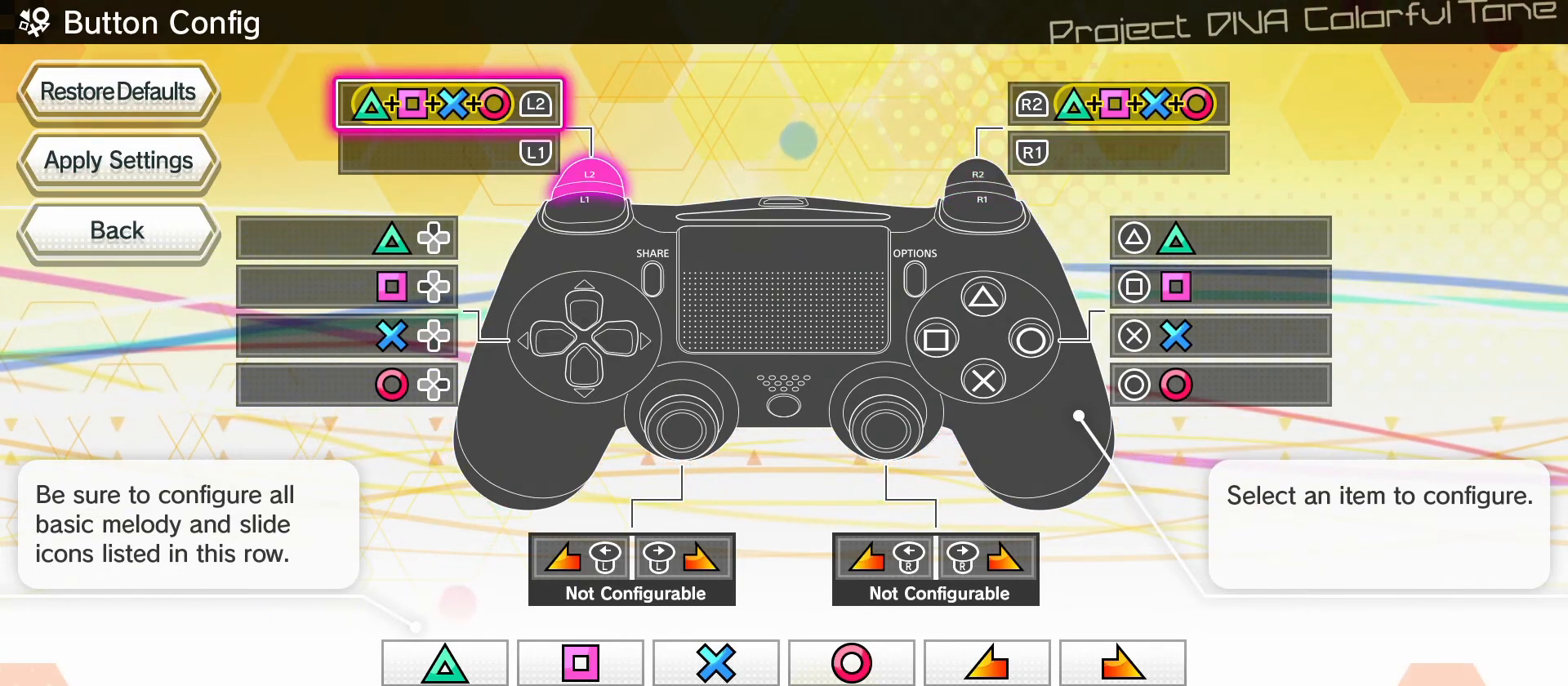
{"buttons": [], "left_stick": "center", "events": []}
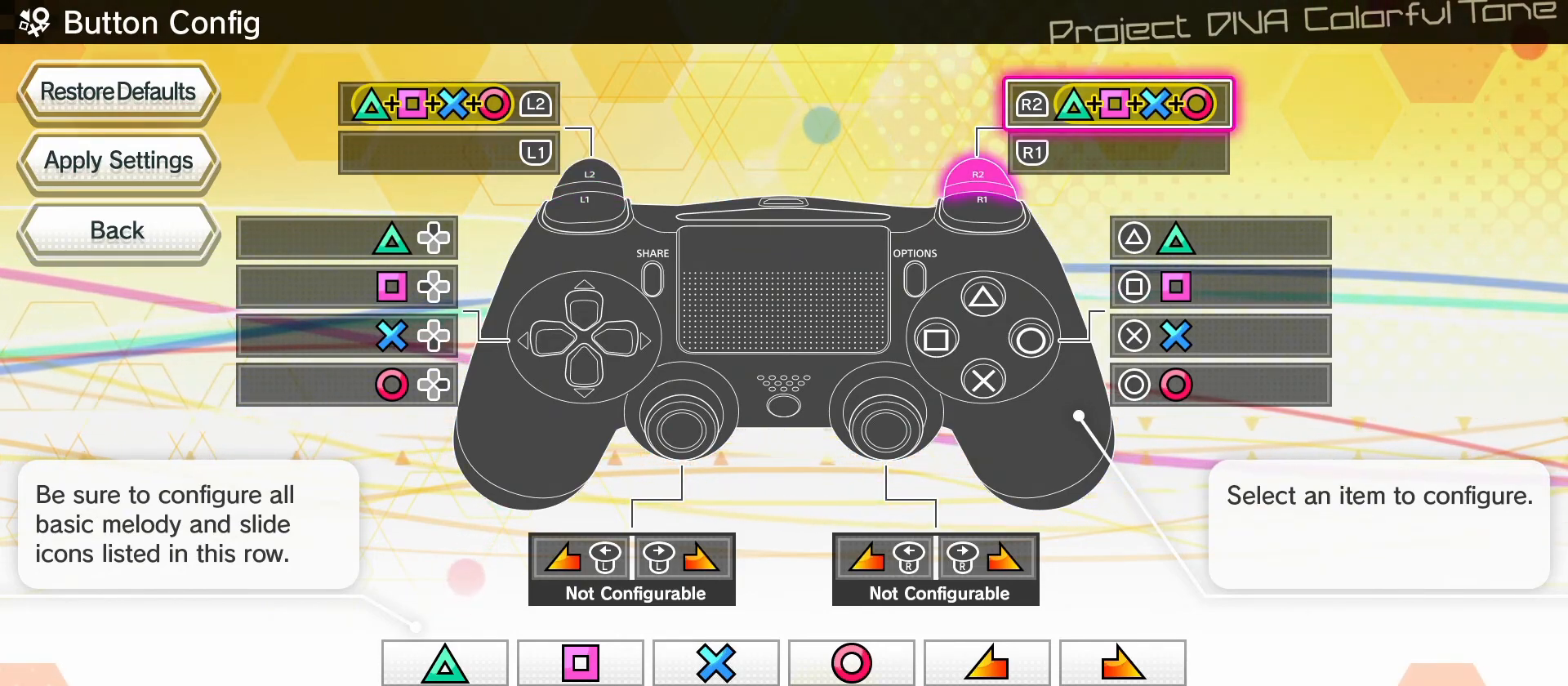
{"buttons": ["DPAD_LEFT"], "left_stick": "center", "events": [[483, "DPAD_LEFT", "down"]]}
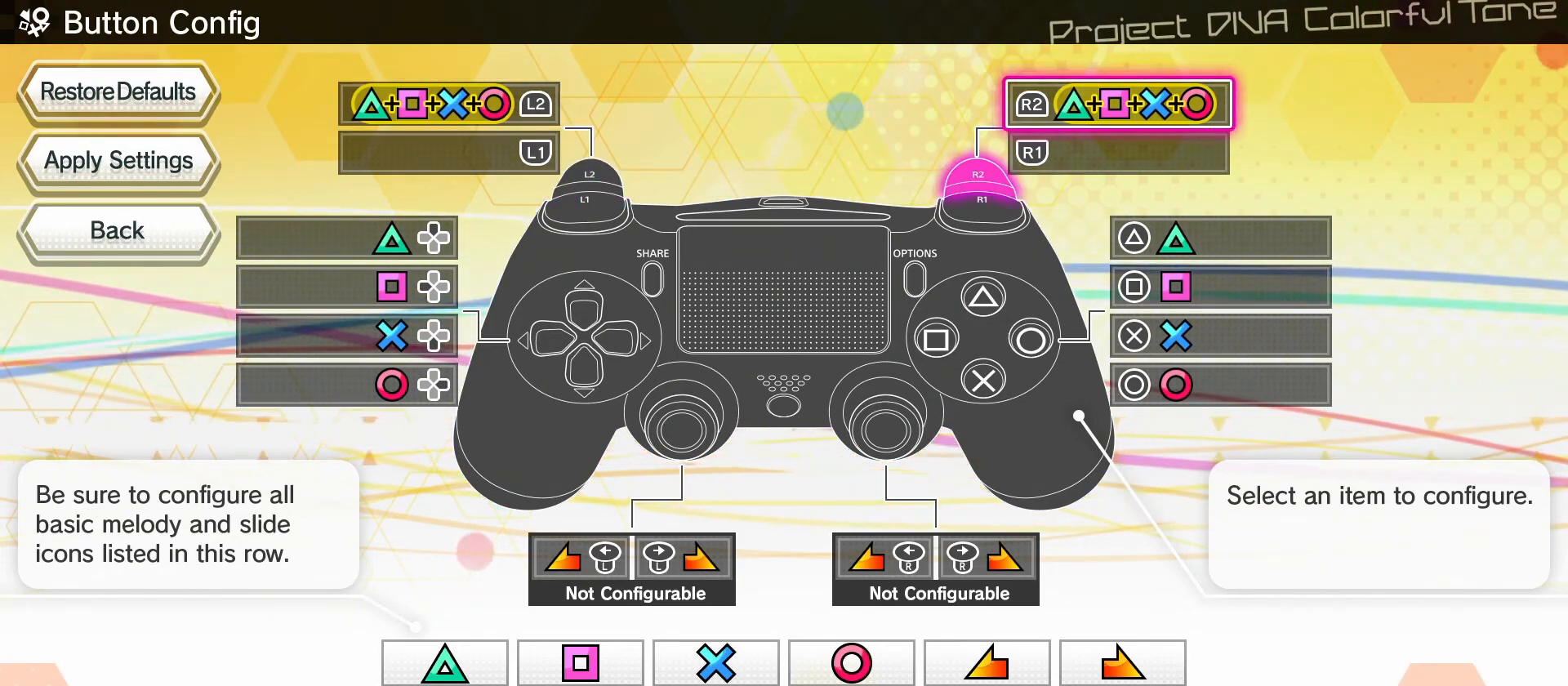
{"buttons": [], "left_stick": "center", "events": [[167, "DPAD_LEFT", "up"]]}
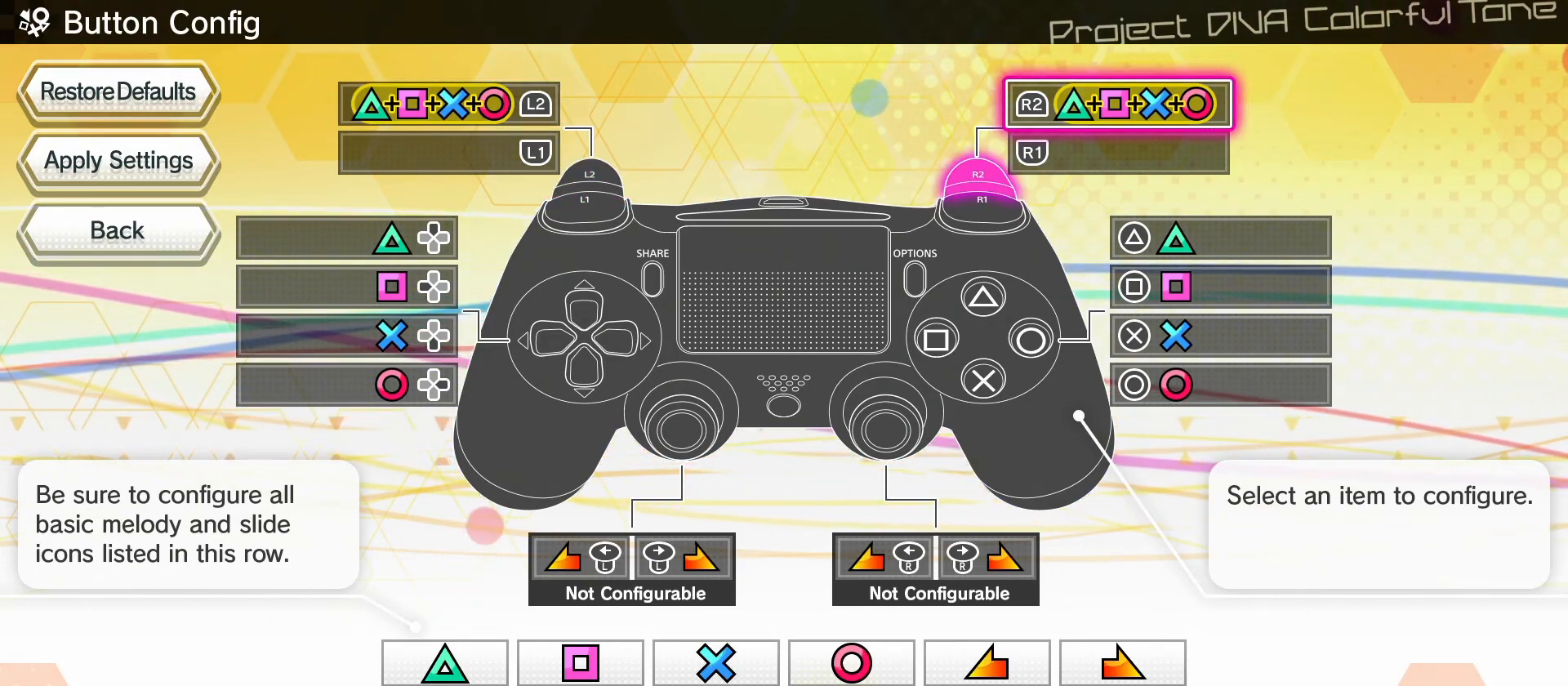
{"buttons": [], "left_stick": "center", "events": []}
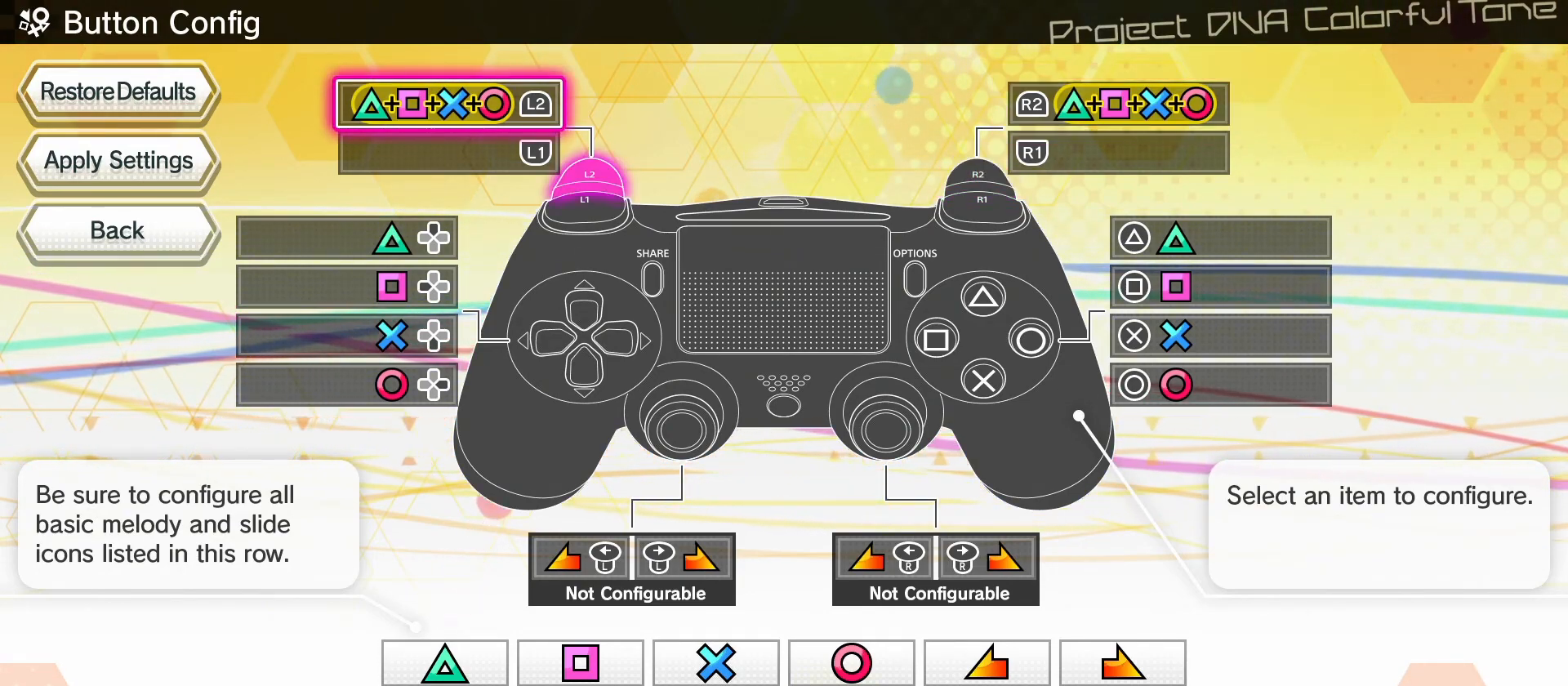
{"buttons": [], "left_stick": "center", "events": [[117, "DPAD_RIGHT", "down"], [267, "DPAD_RIGHT", "up"]]}
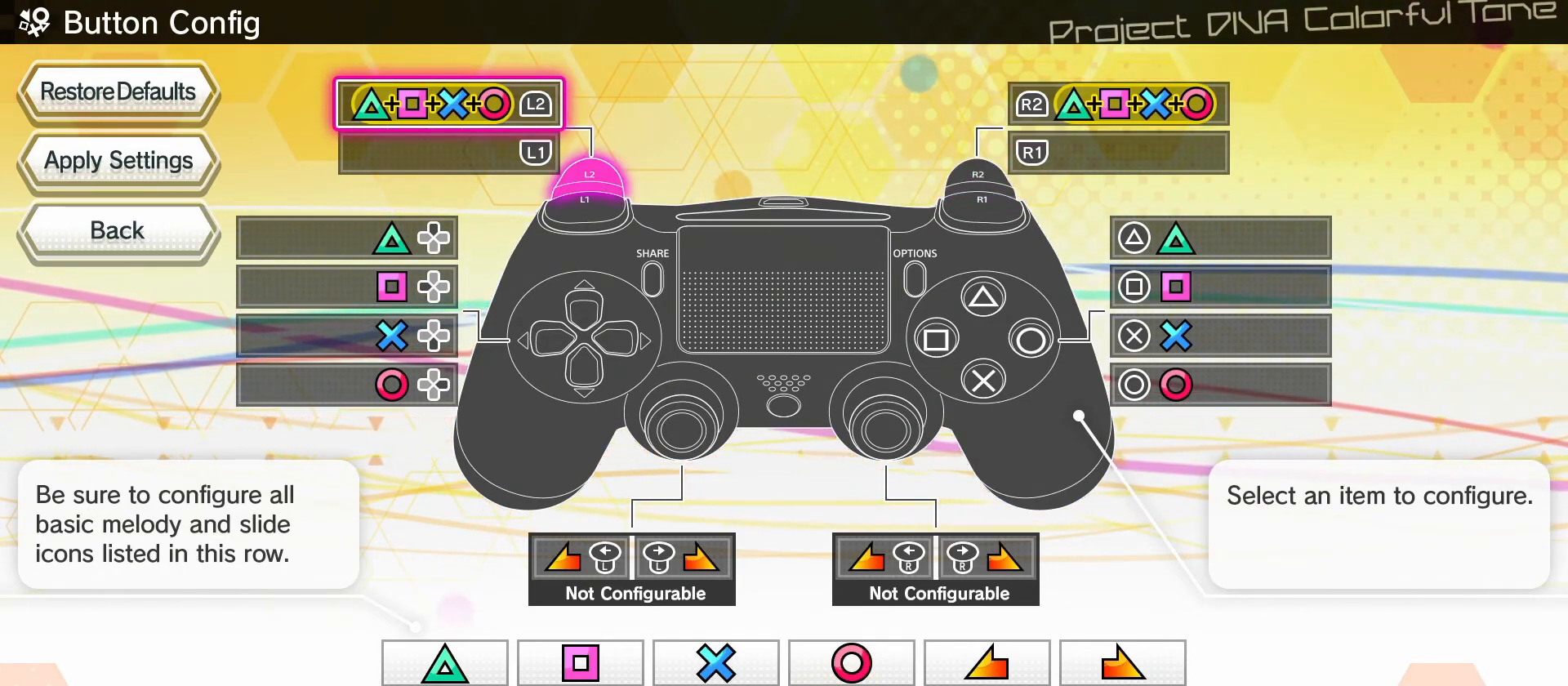
{"buttons": [], "left_stick": "center", "events": [[67, "DPAD_LEFT", "down"], [250, "DPAD_LEFT", "up"]]}
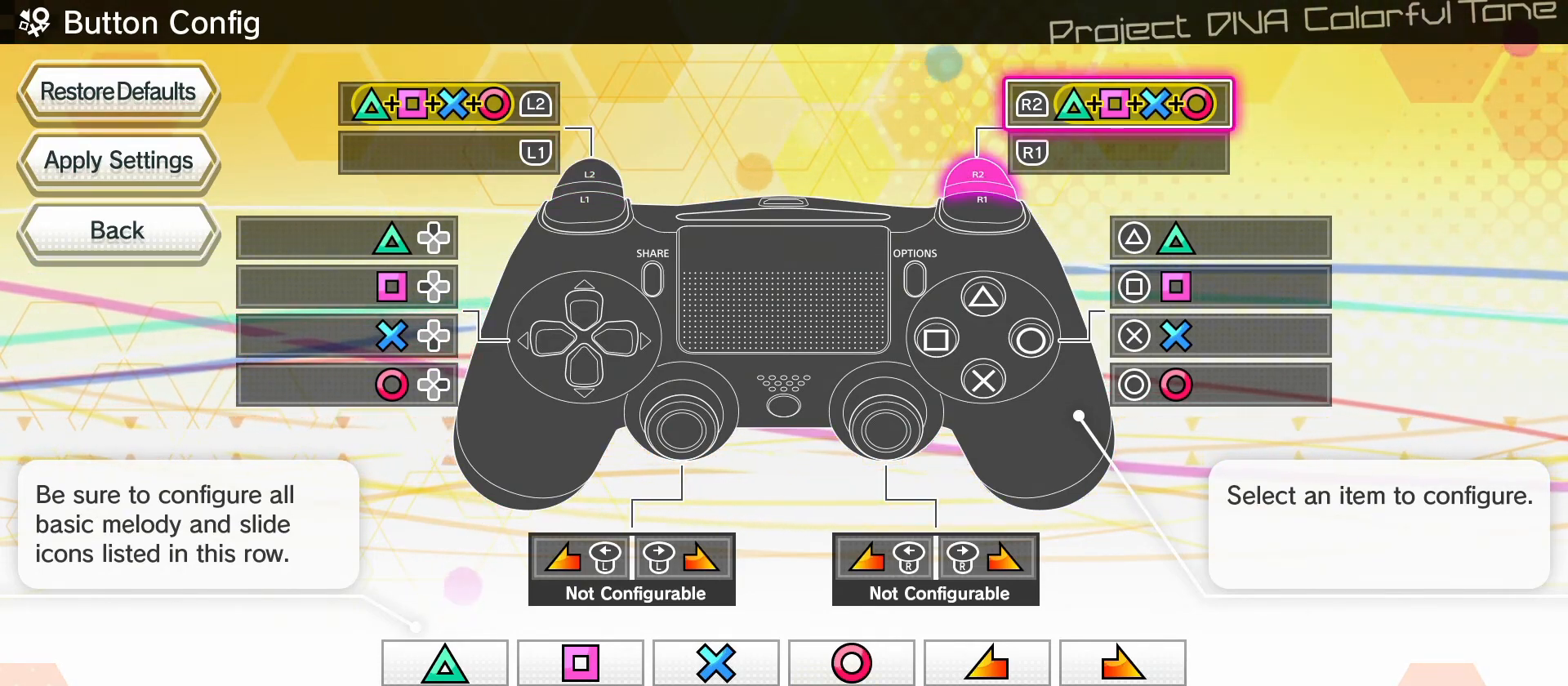
{"buttons": [], "left_stick": "center", "events": [[17, "DPAD_RIGHT", "down"], [183, "DPAD_RIGHT", "up"]]}
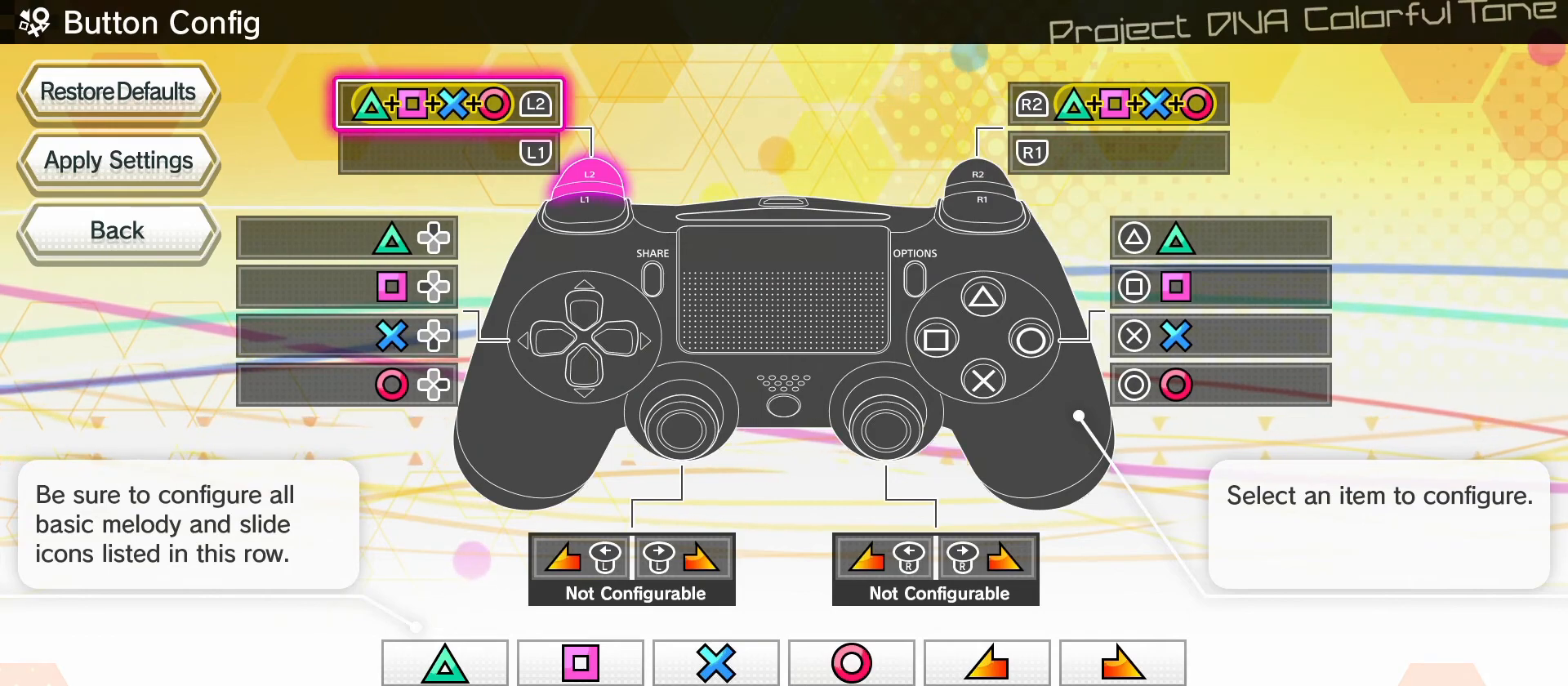
{"buttons": ["DPAD_RIGHT"], "left_stick": "center", "events": [[17, "DPAD_LEFT", "down"], [183, "DPAD_LEFT", "up"], [433, "DPAD_RIGHT", "down"]]}
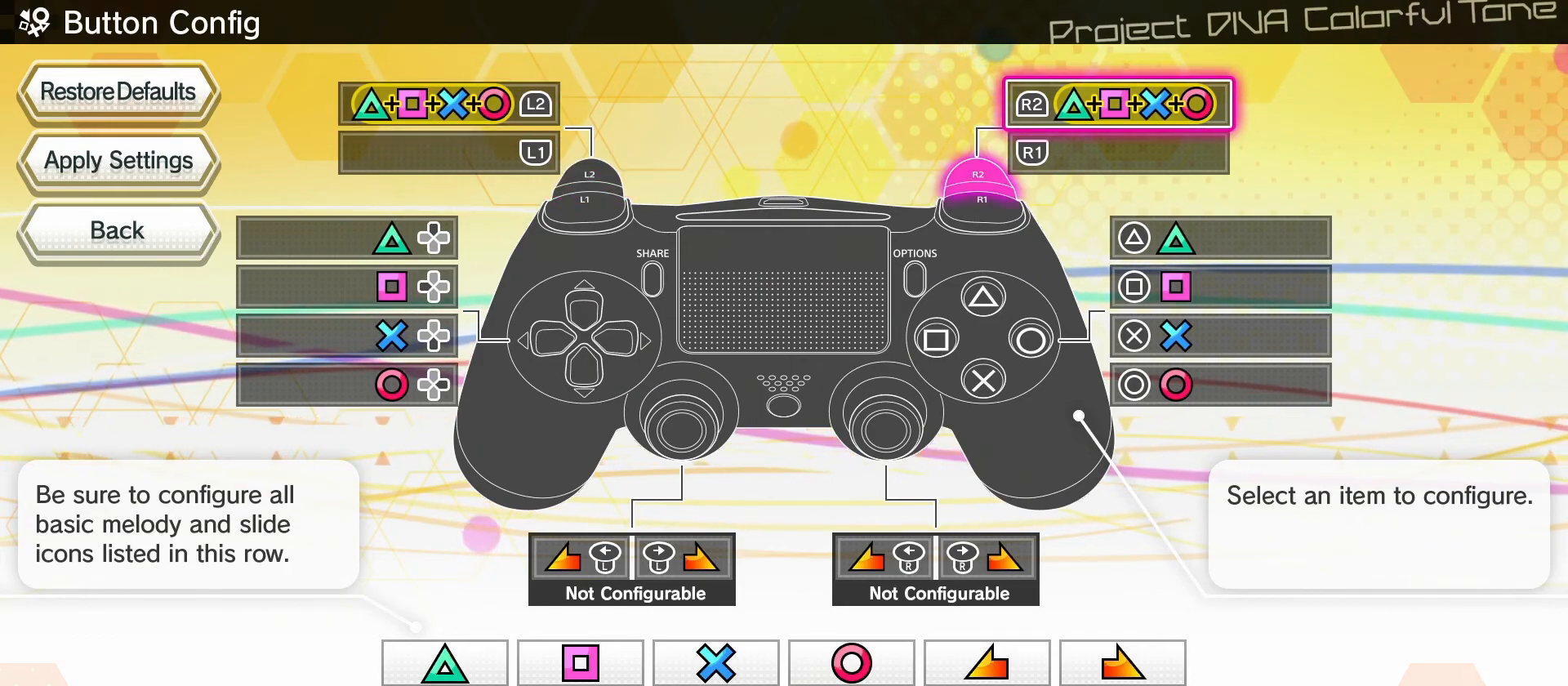
{"buttons": ["DPAD_LEFT"], "left_stick": "center", "events": [[117, "DPAD_RIGHT", "up"], [317, "DPAD_LEFT", "down"]]}
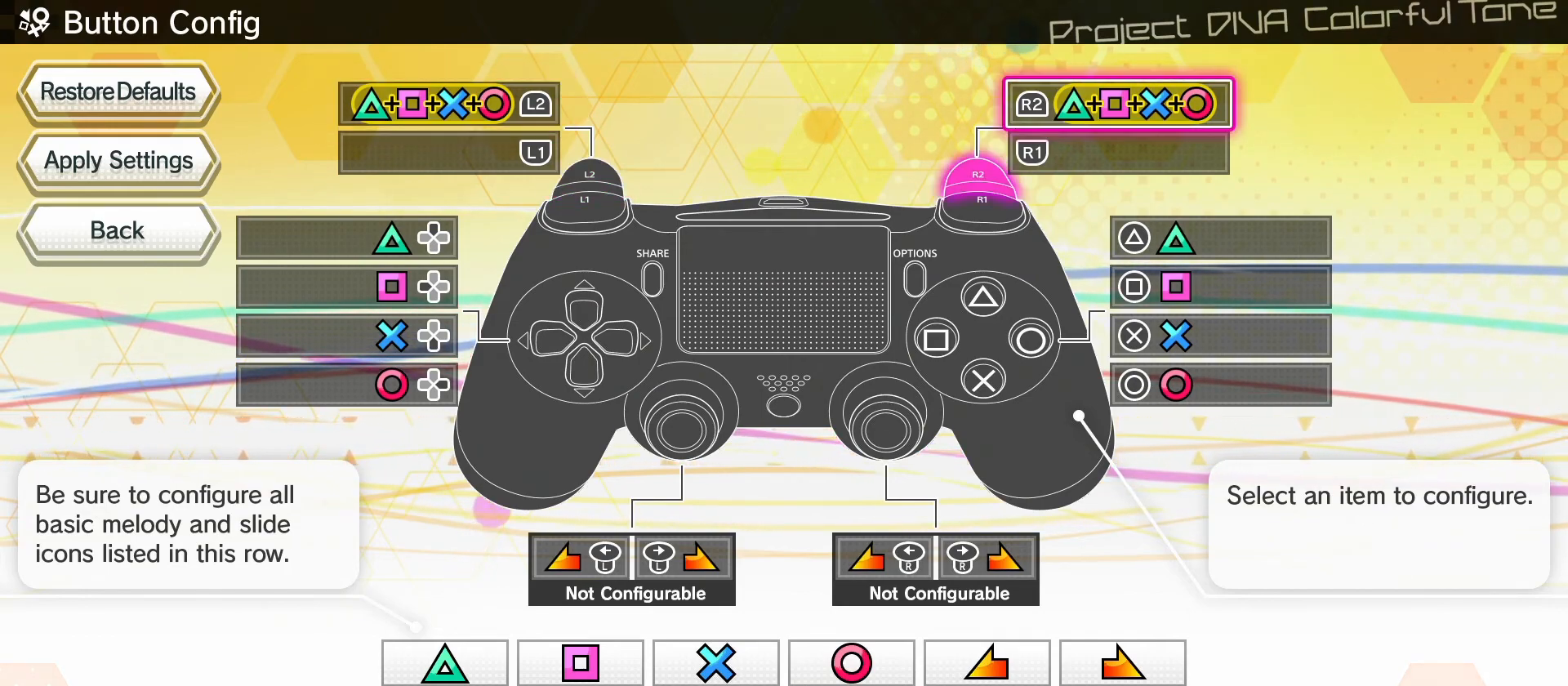
{"buttons": [], "left_stick": "center", "events": [[17, "DPAD_LEFT", "up"], [183, "DPAD_RIGHT", "down"], [383, "DPAD_RIGHT", "up"]]}
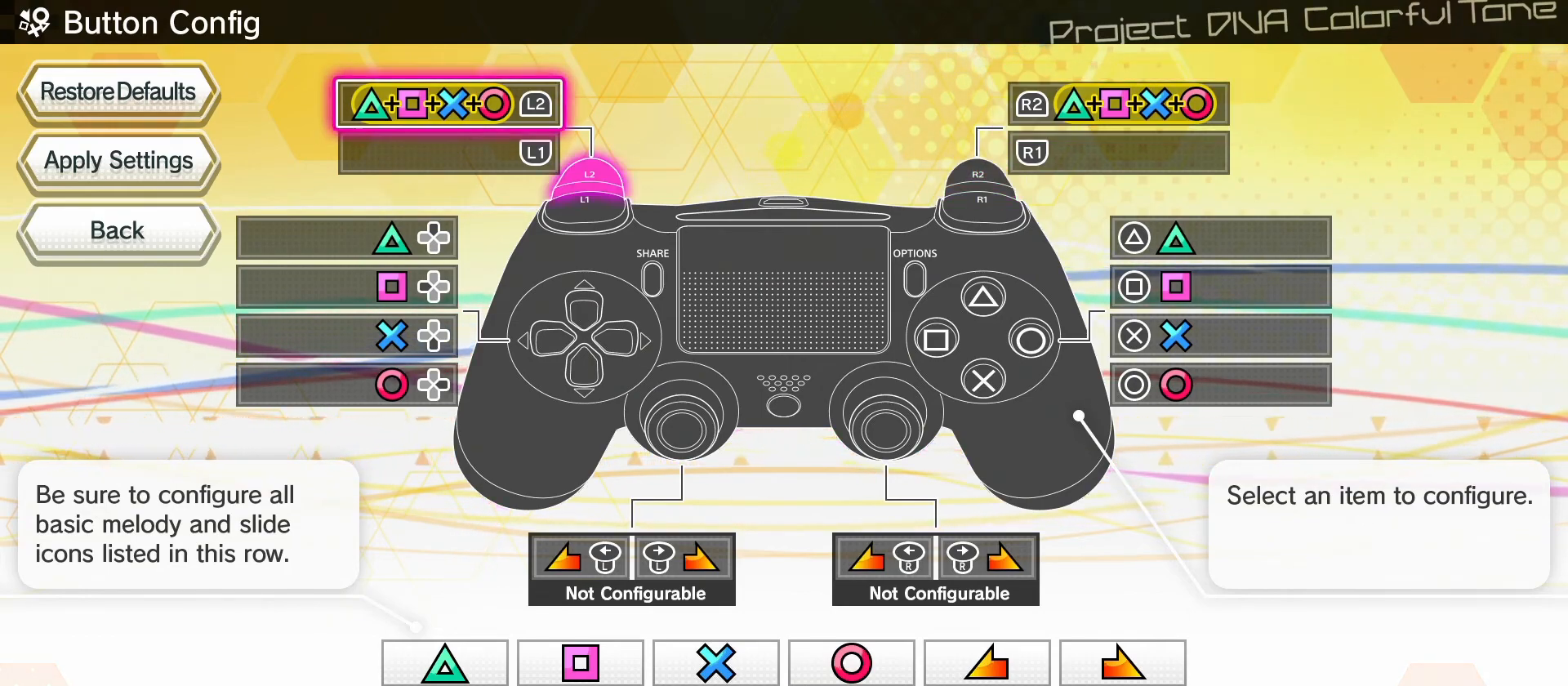
{"buttons": [], "left_stick": "center", "events": [[83, "DPAD_LEFT", "down"], [300, "DPAD_LEFT", "up"]]}
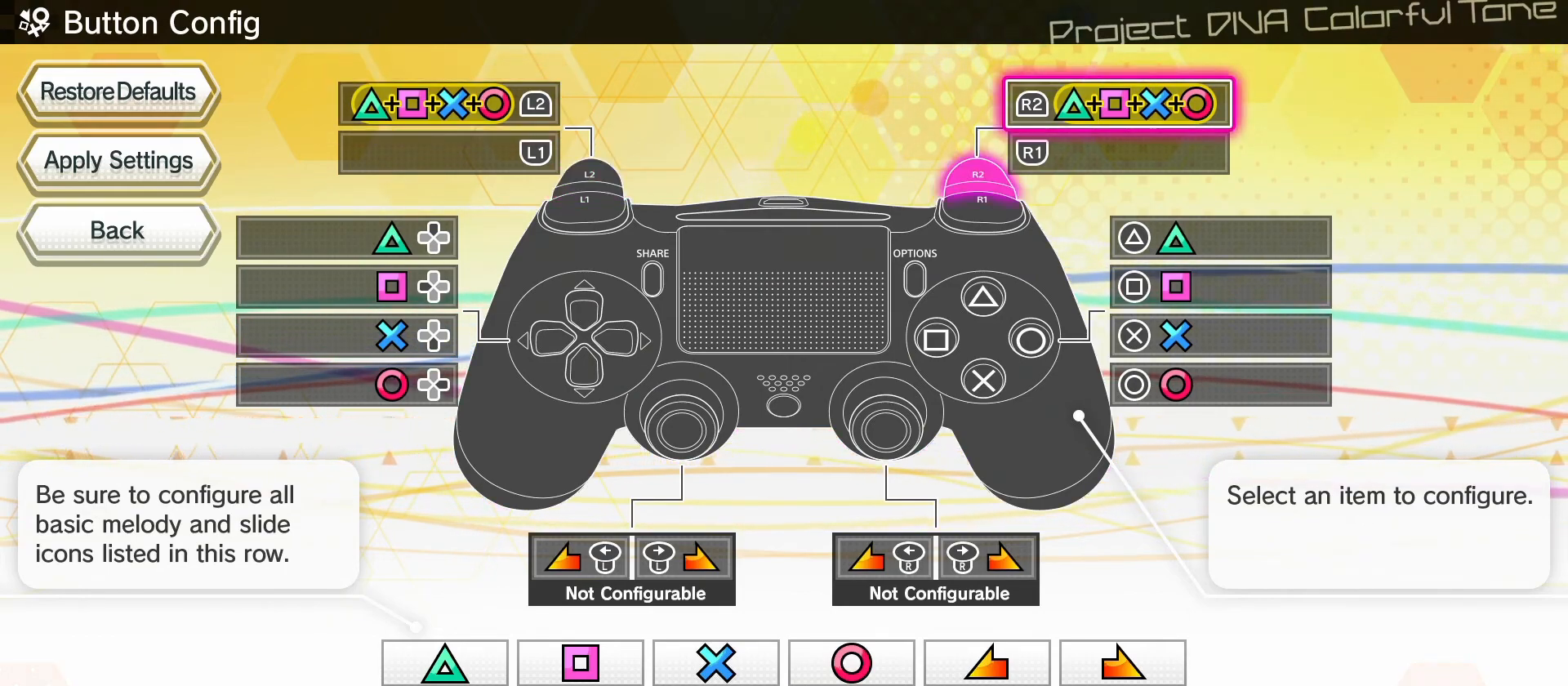
{"buttons": [], "left_stick": "center", "events": [[150, "DPAD_RIGHT", "down"], [333, "DPAD_RIGHT", "up"]]}